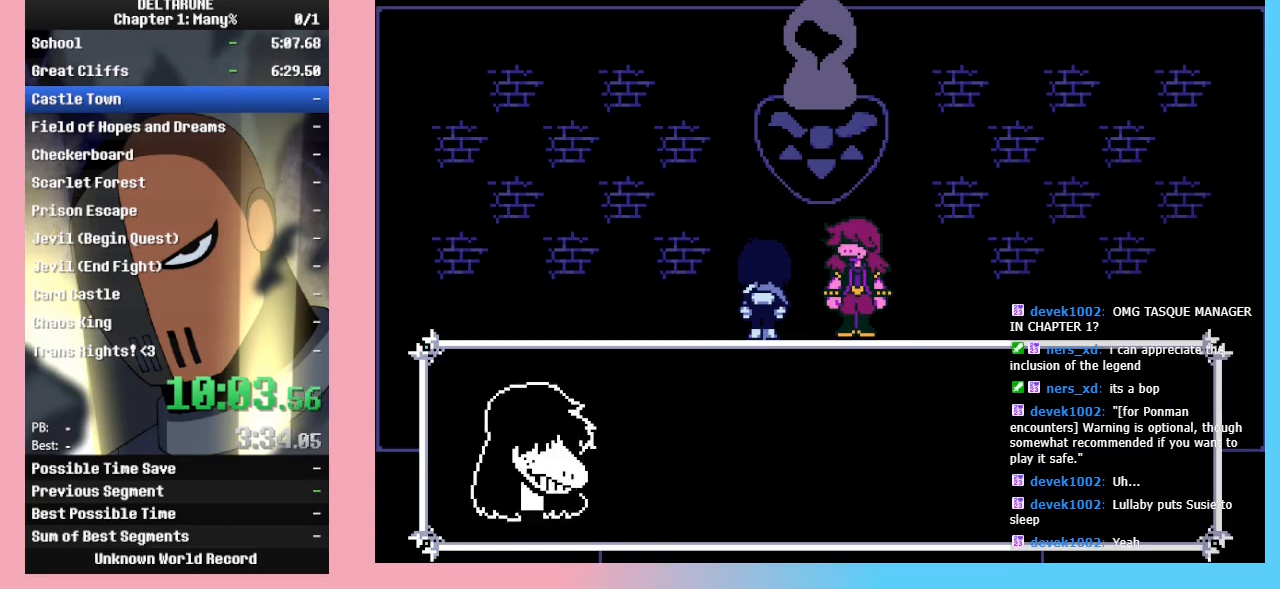
Gameplay with keyboard; each line is a JSON object with the keys held at the frame after it. "events" lists presses ("down") and releases ("up") of "c", "ctrl_l", "ctrl_r", "down", "left", "return", "right", "shift_l", "shift_r", "up", "x" and "z" between this image and that frame as [ms after this image, input, new state], when the widget could be followed in between. No other keys are recorded. Mouse input is not recorded.
{"keys": ["ctrl_l", "ctrl_r", "shift_l", "shift_r"], "events": []}
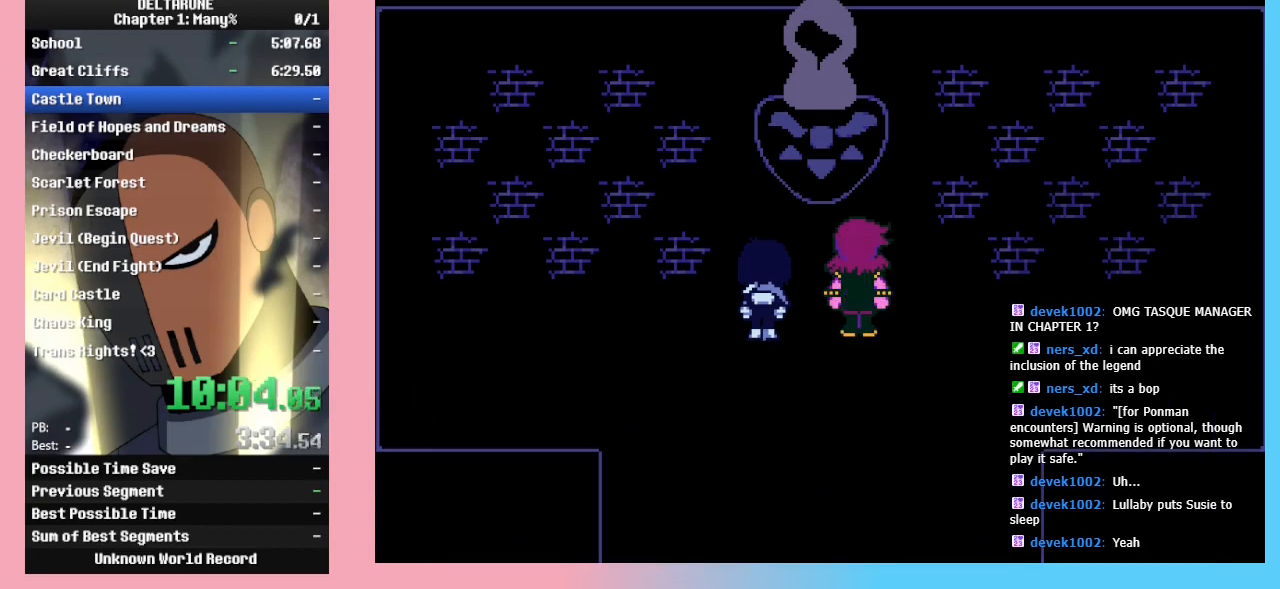
{"keys": ["ctrl_l", "ctrl_r", "shift_l", "shift_r"], "events": []}
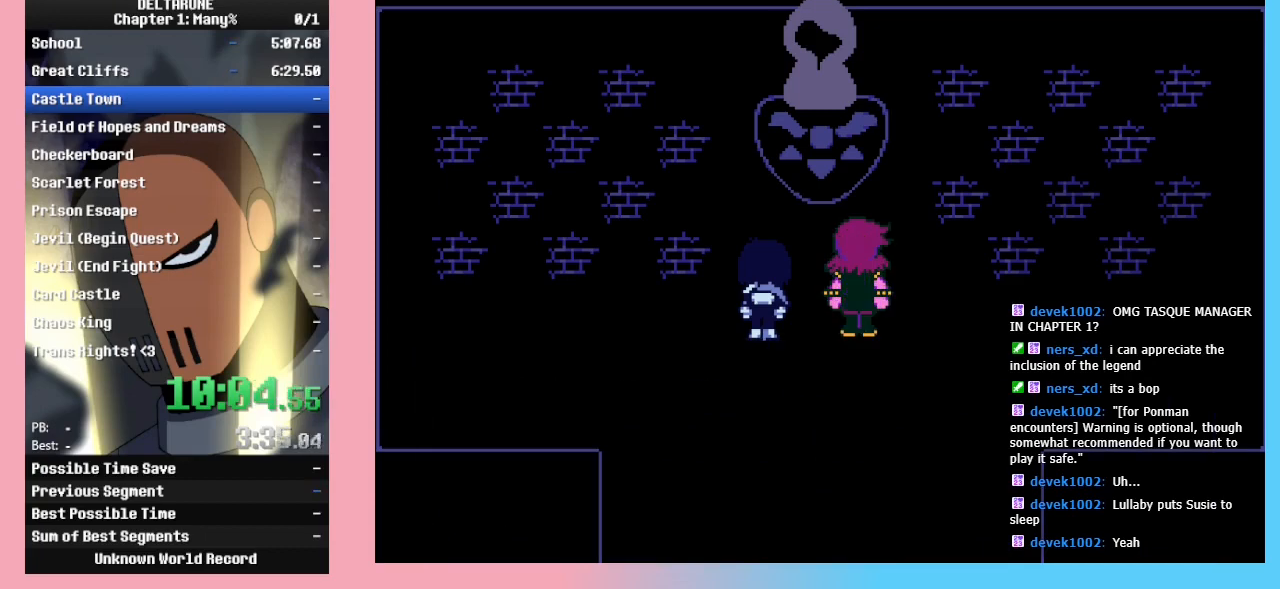
{"keys": ["ctrl_l", "ctrl_r", "shift_l", "shift_r"], "events": []}
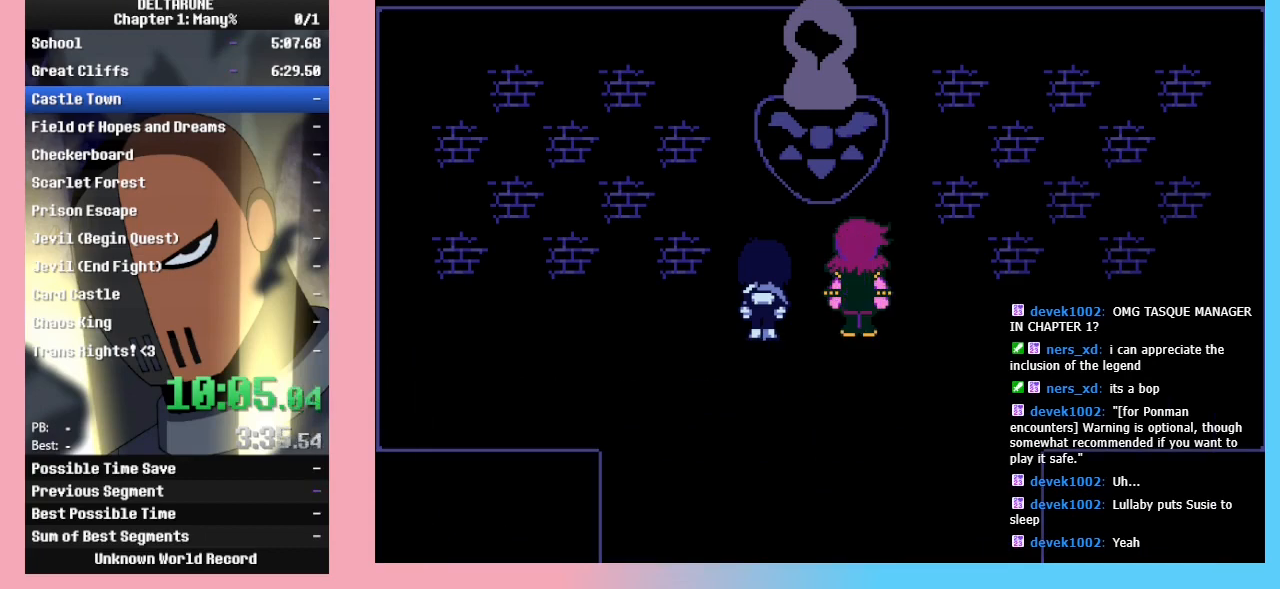
{"keys": ["ctrl_l", "ctrl_r", "shift_l", "shift_r", "z"], "events": [[133, "z", "down"], [233, "z", "up"], [300, "return", "down"], [333, "z", "down"], [367, "return", "up"], [367, "z", "up"], [433, "return", "down"], [433, "z", "down"], [467, "return", "up"]]}
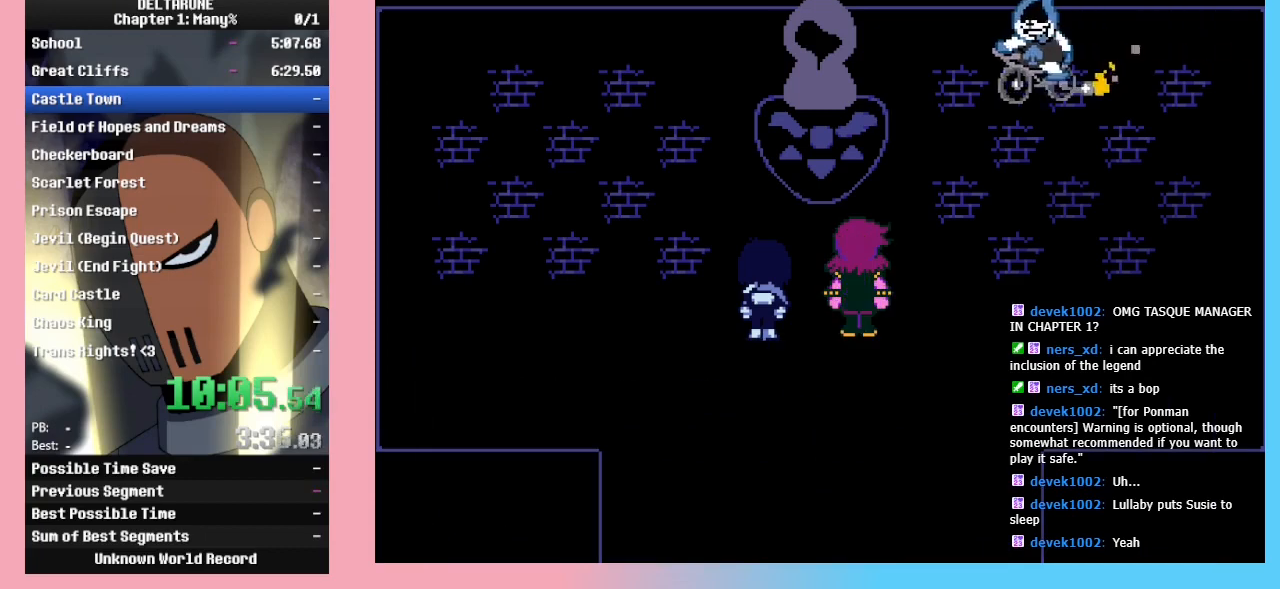
{"keys": ["ctrl_l", "ctrl_r", "shift_l", "shift_r", "z"], "events": [[33, "z", "up"], [167, "return", "down"], [167, "z", "down"], [200, "return", "up"], [233, "z", "up"], [300, "z", "down"], [333, "return", "down"], [400, "return", "up"], [400, "z", "up"], [433, "z", "down"]]}
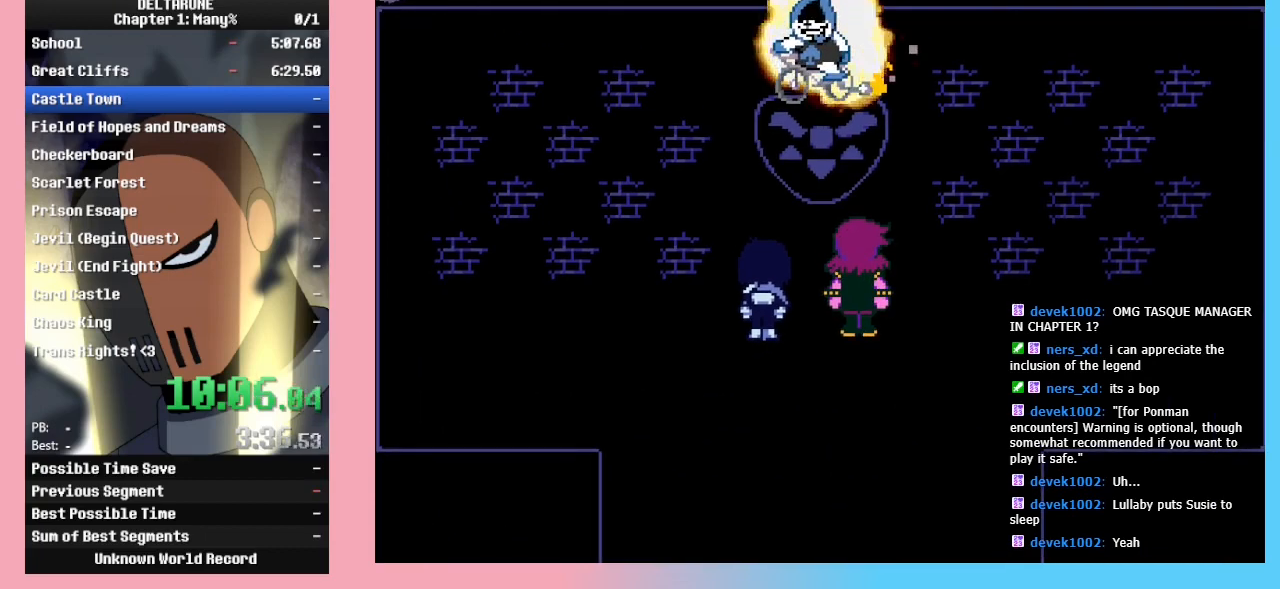
{"keys": ["ctrl_l", "ctrl_r", "return", "shift_l", "shift_r", "z"], "events": [[67, "z", "up"], [133, "z", "down"], [267, "z", "up"], [400, "return", "down"], [400, "z", "down"], [467, "return", "up"], [467, "z", "up"], [500, "return", "down"], [500, "z", "down"]]}
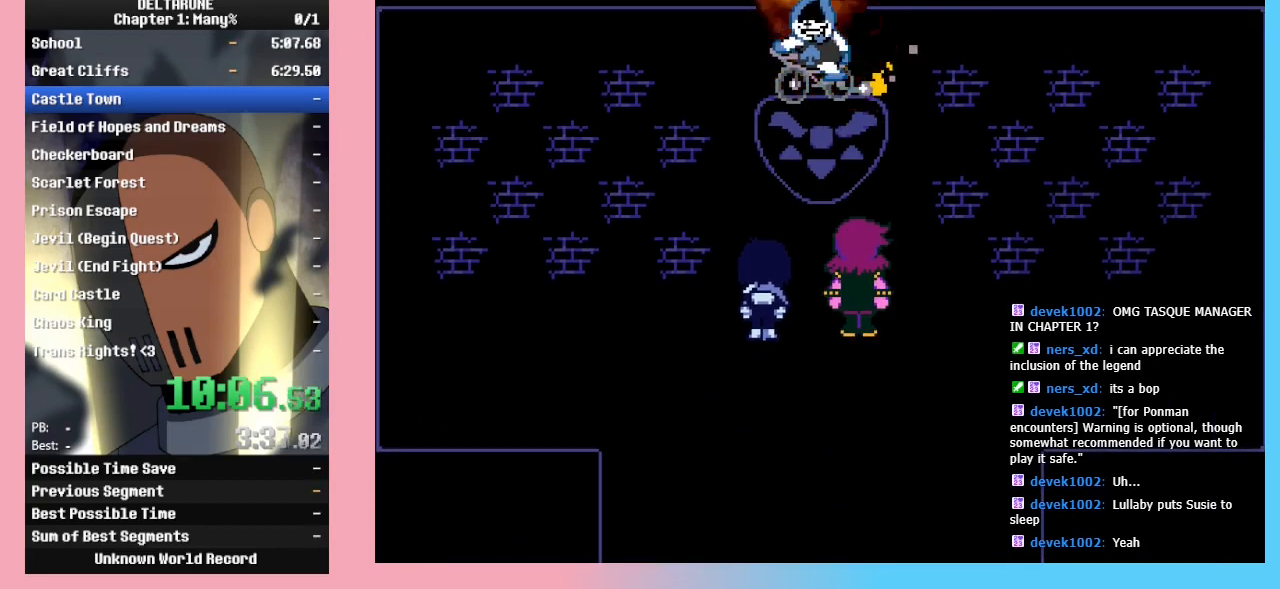
{"keys": ["ctrl_l", "ctrl_r", "shift_l", "shift_r"], "events": [[33, "return", "up"], [33, "z", "up"], [100, "return", "down"], [100, "z", "down"], [133, "return", "up"], [133, "z", "up"], [200, "return", "down"], [200, "z", "down"], [233, "return", "up"], [233, "z", "up"], [300, "z", "down"], [333, "return", "down"], [400, "return", "up"], [400, "z", "up"]]}
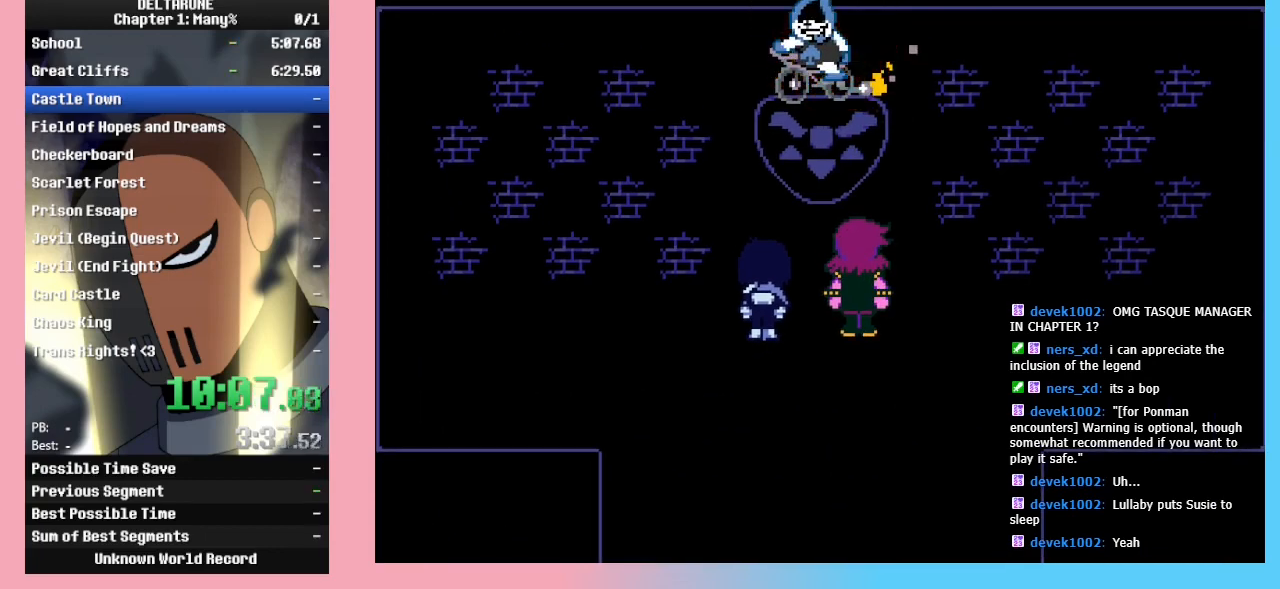
{"keys": ["ctrl_l", "ctrl_r", "shift_l", "shift_r"], "events": []}
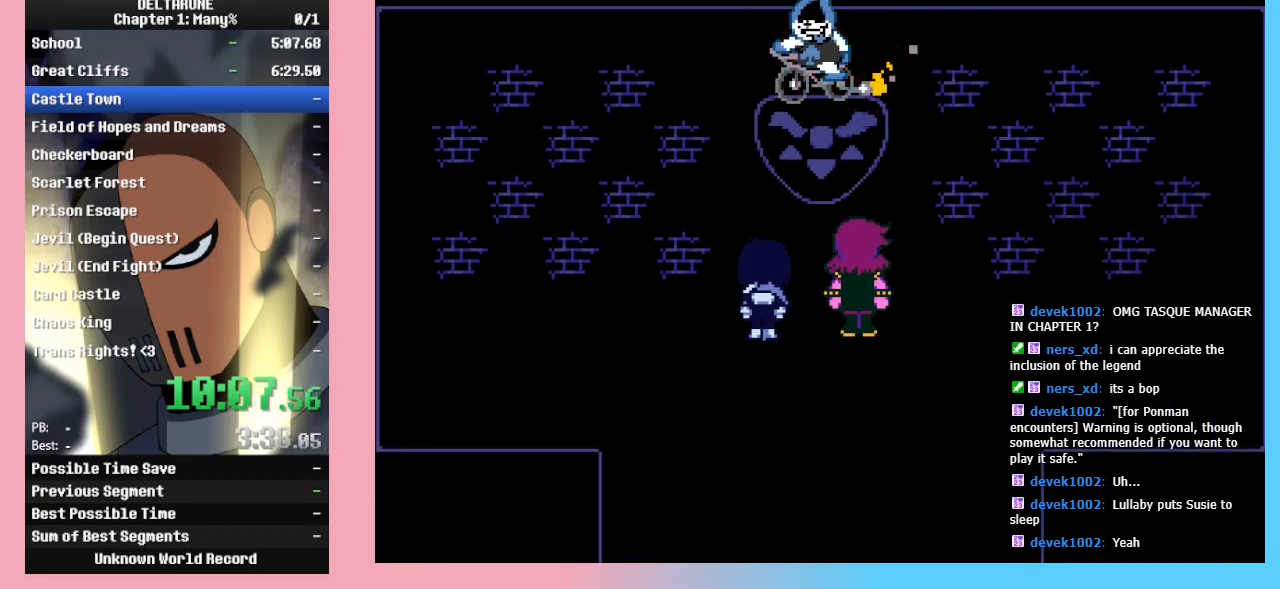
{"keys": ["ctrl_l", "ctrl_r", "shift_l", "shift_r"], "events": []}
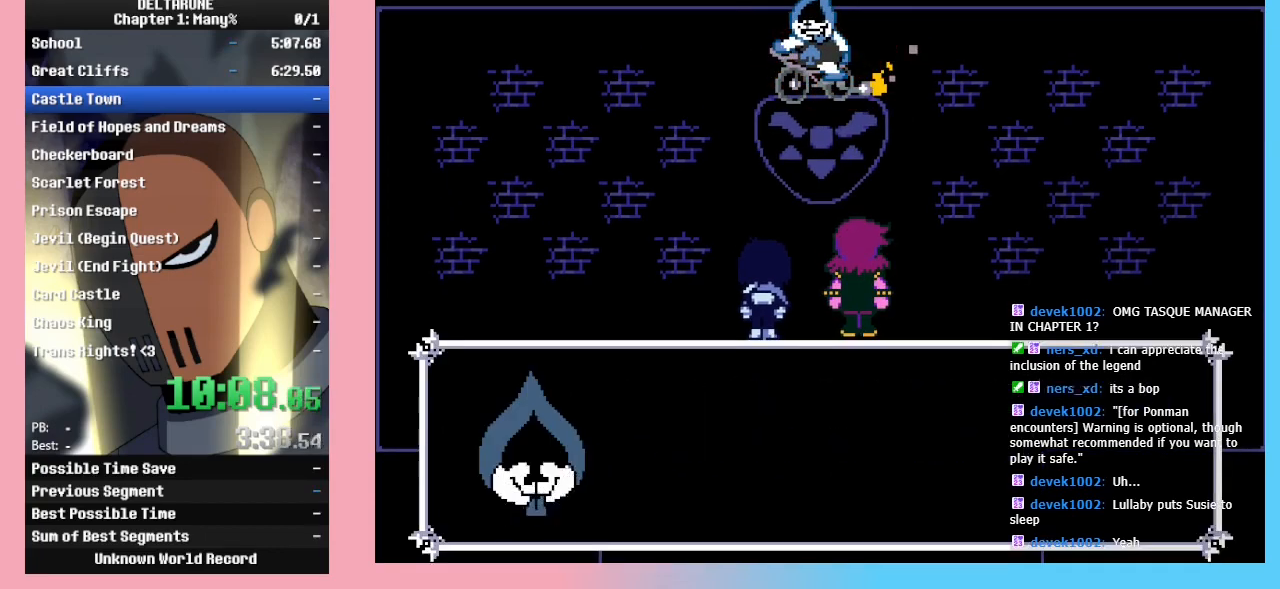
{"keys": ["ctrl_l", "ctrl_r", "shift_l", "shift_r"], "events": []}
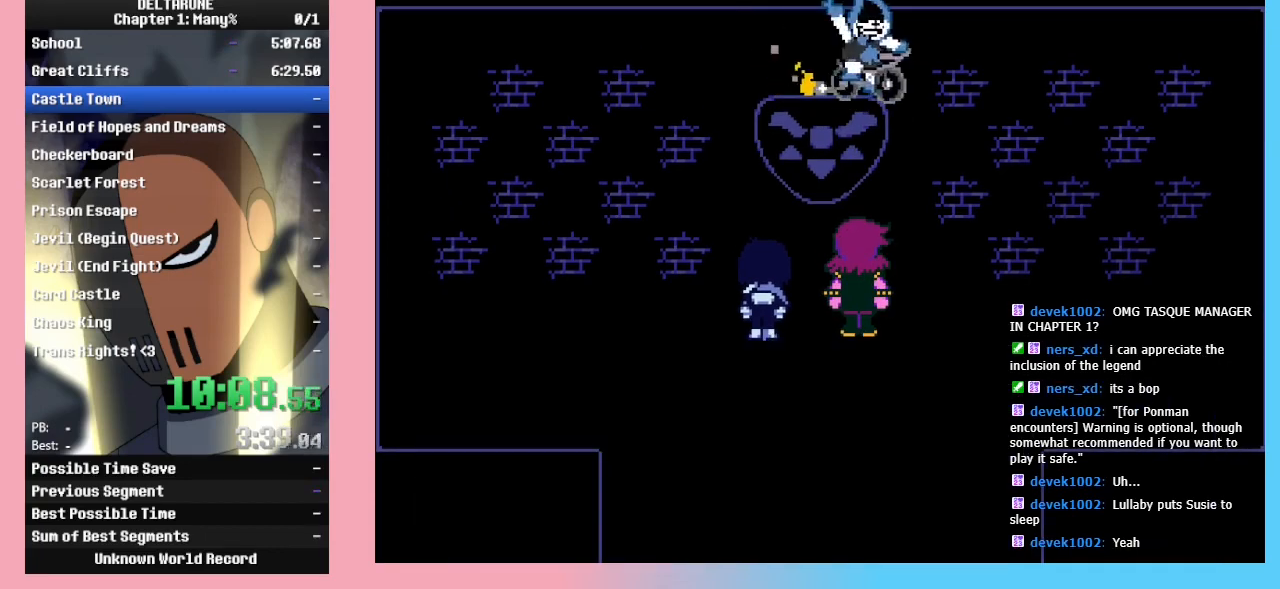
{"keys": ["ctrl_l", "ctrl_r", "shift_l", "shift_r"], "events": []}
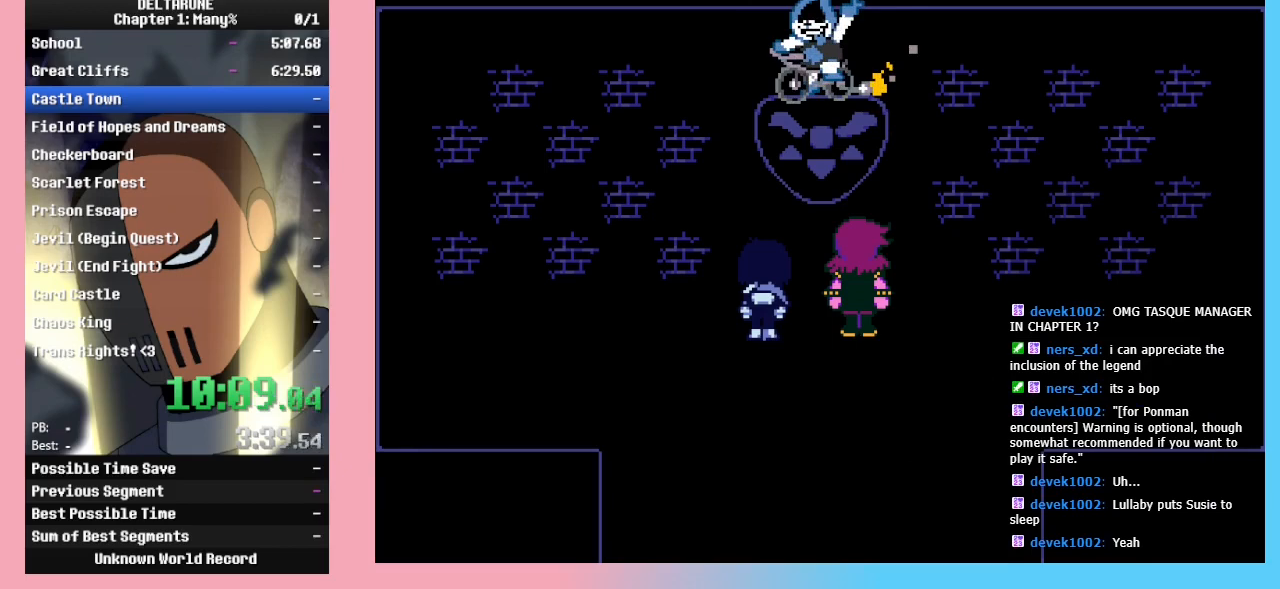
{"keys": ["ctrl_l", "ctrl_r", "shift_l", "shift_r"], "events": []}
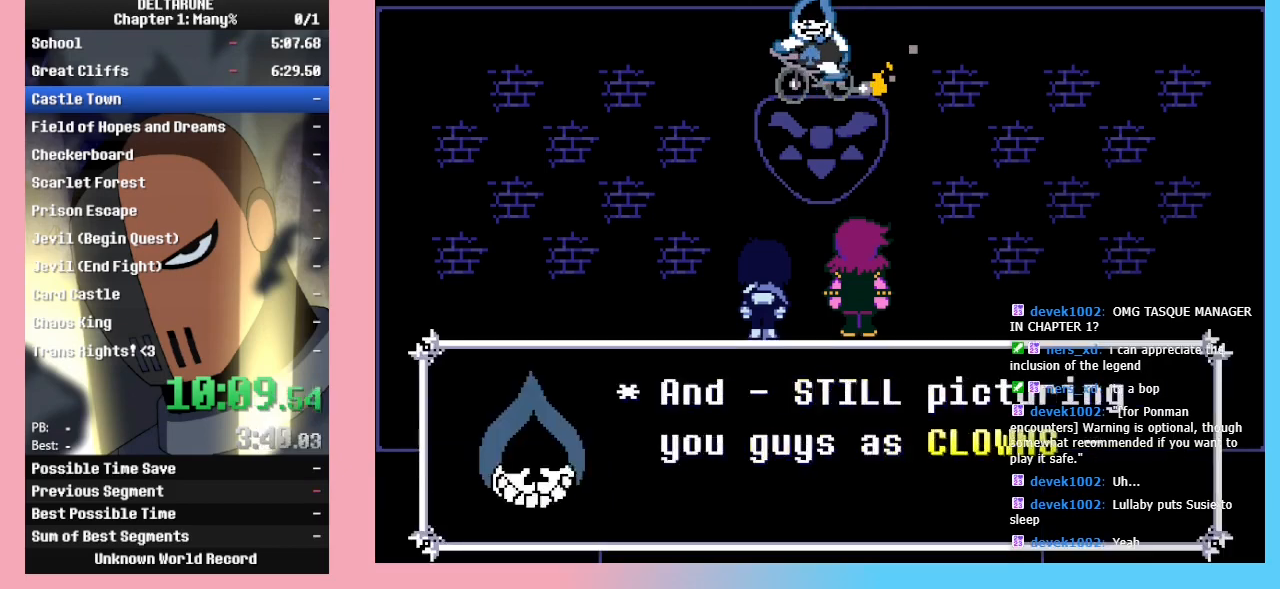
{"keys": ["ctrl_l", "ctrl_r", "shift_l", "shift_r"], "events": []}
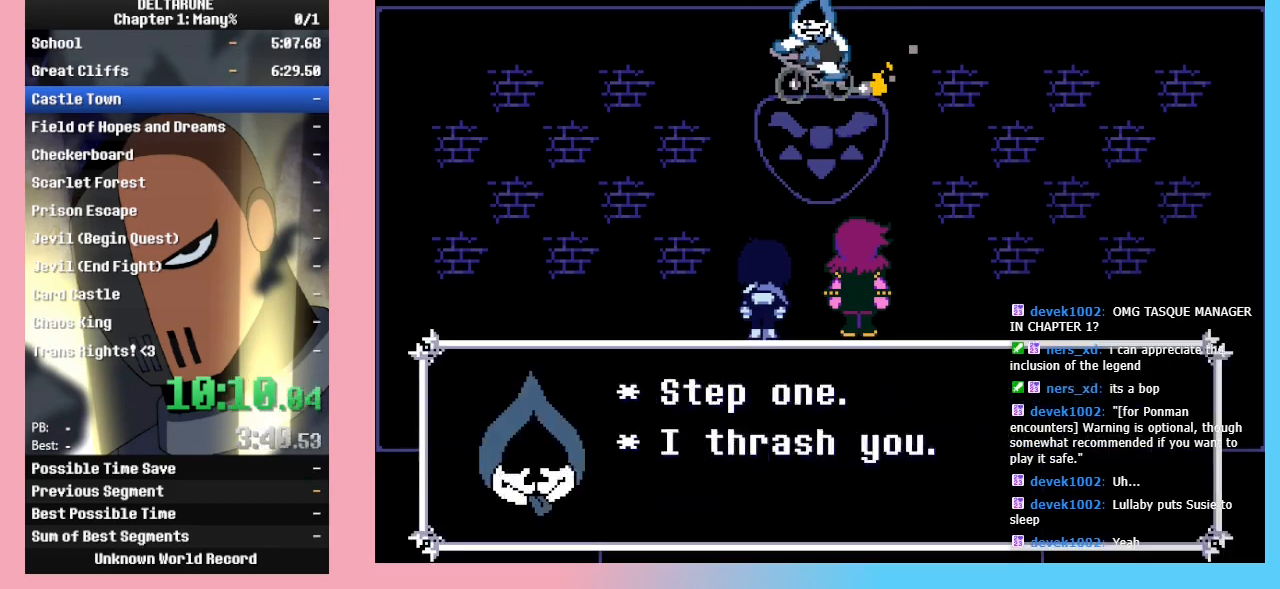
{"keys": ["ctrl_l", "ctrl_r", "shift_l", "shift_r"], "events": []}
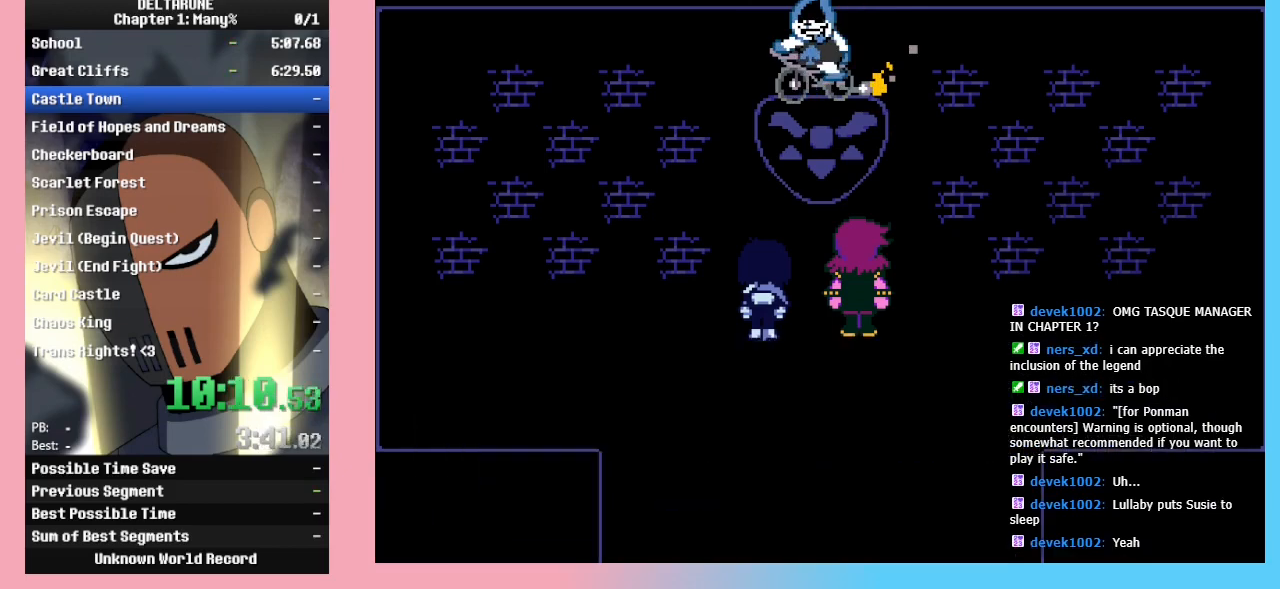
{"keys": ["ctrl_l", "ctrl_r", "shift_l", "shift_r"], "events": []}
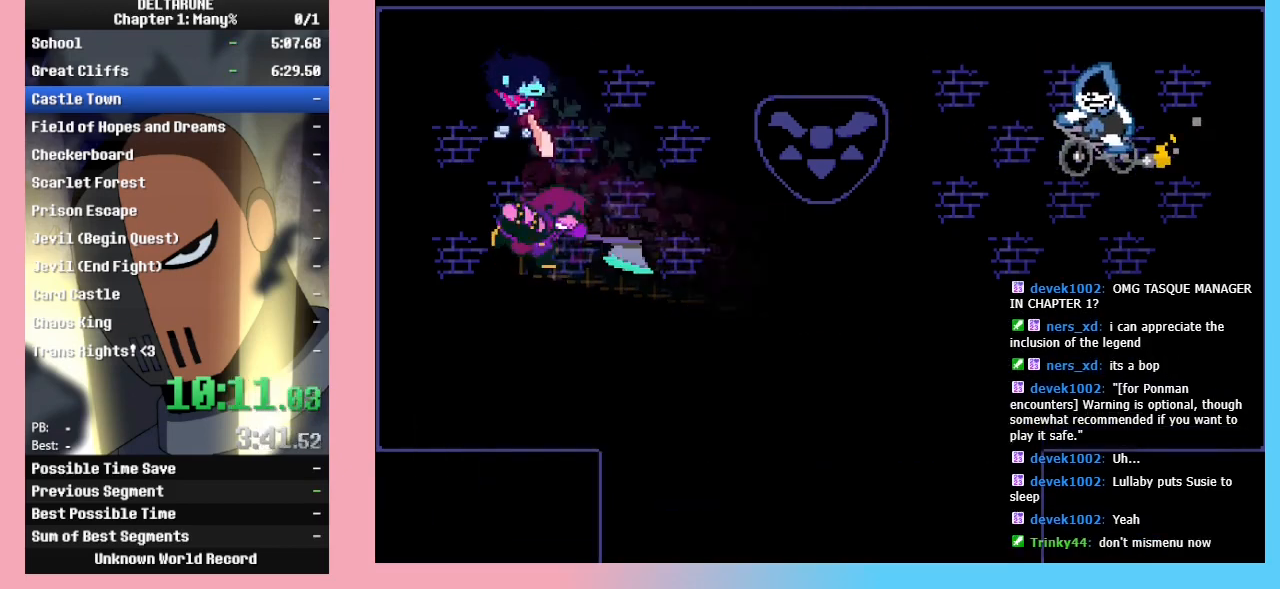
{"keys": ["ctrl_l", "ctrl_r", "shift_l", "shift_r"], "events": []}
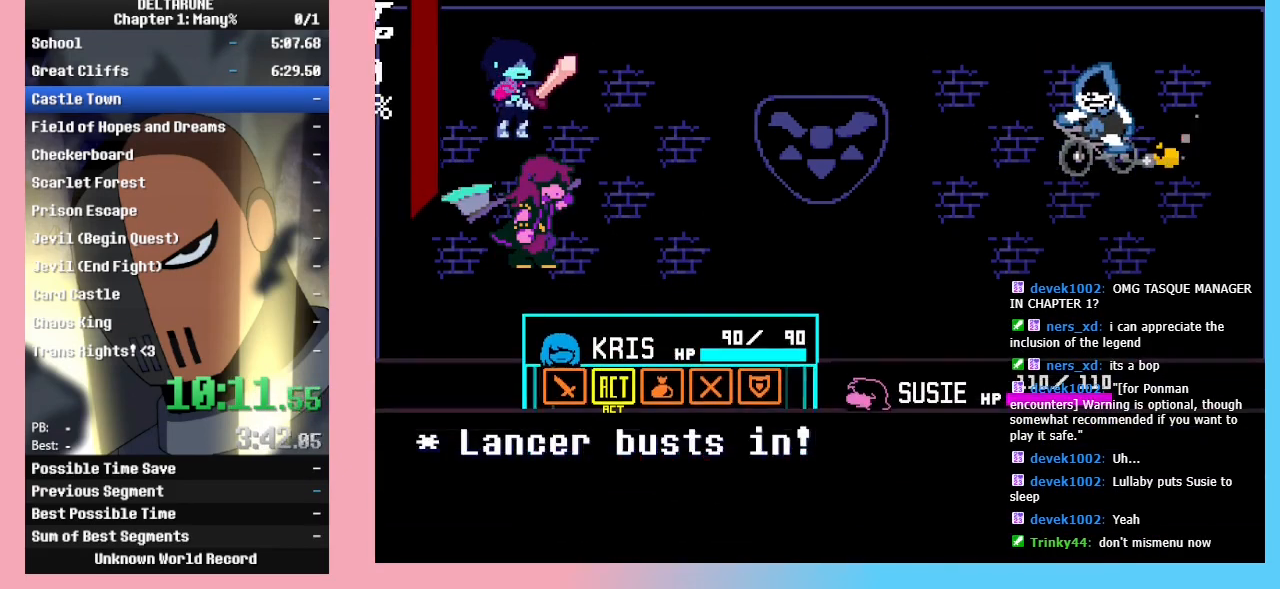
{"keys": ["ctrl_l", "ctrl_r", "shift_l", "shift_r"], "events": [[33, "right", "down"], [67, "right", "up"], [67, "z", "down"], [100, "z", "up"], [200, "z", "down"], [300, "z", "up"], [333, "right", "down"], [400, "right", "up"]]}
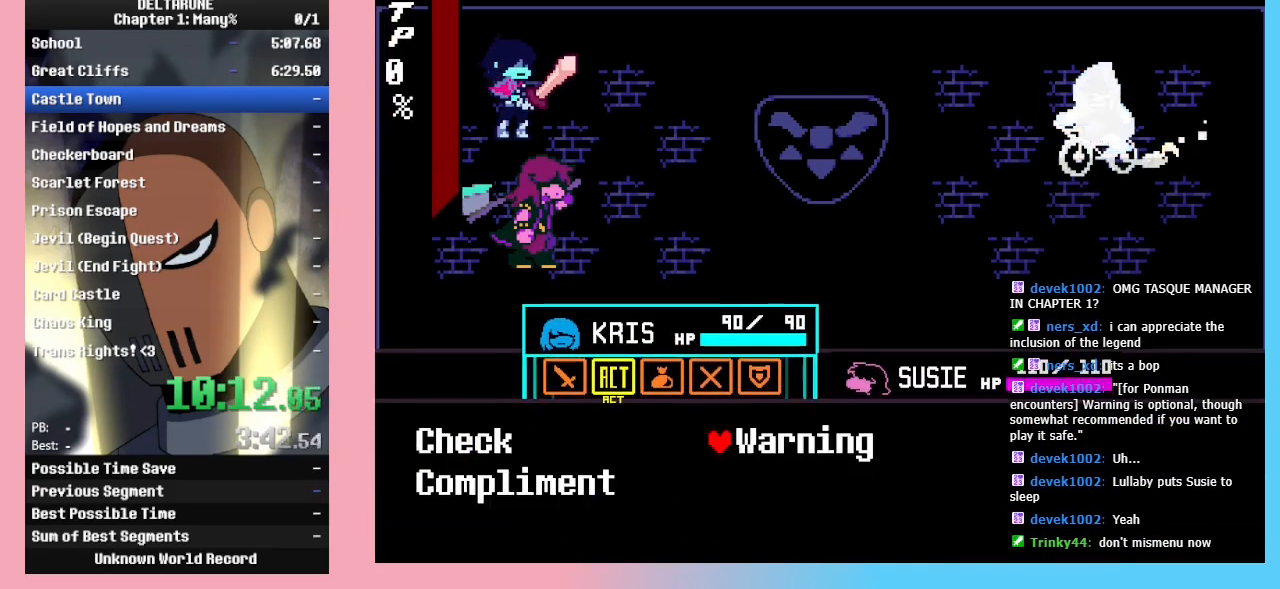
{"keys": ["ctrl_l", "ctrl_r", "shift_l", "shift_r"], "events": [[333, "z", "down"], [367, "z", "up"]]}
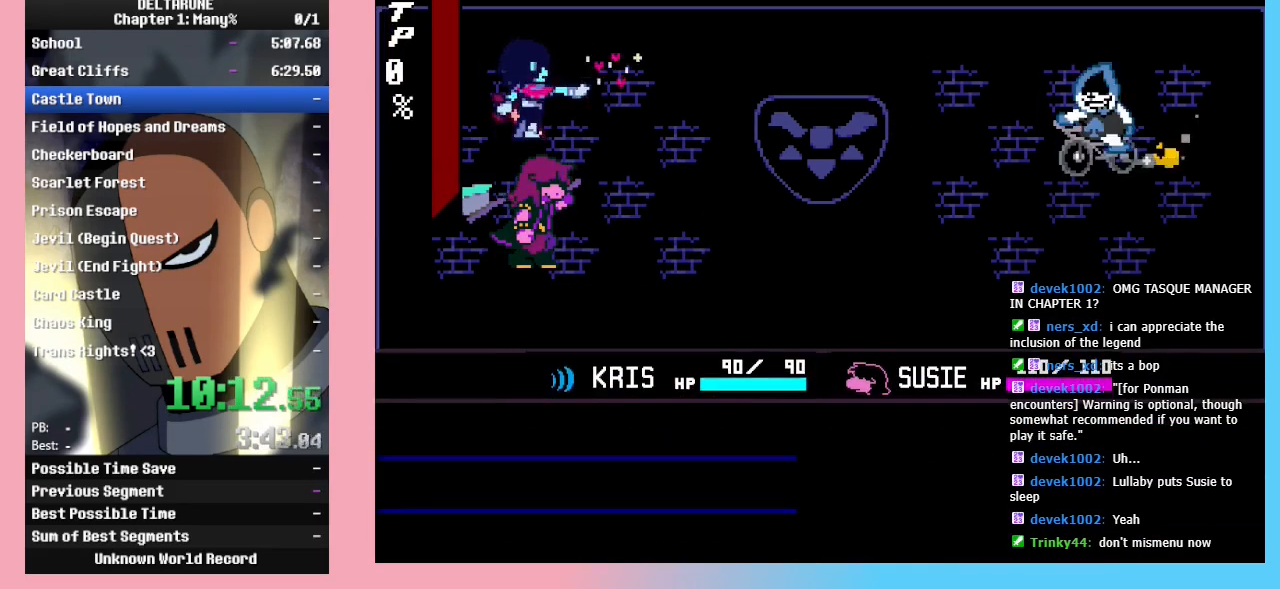
{"keys": ["ctrl_l", "ctrl_r", "shift_l", "shift_r", "z"], "events": [[33, "z", "down"], [100, "return", "down"], [100, "z", "up"], [133, "return", "up"], [133, "z", "down"], [233, "return", "down"], [300, "return", "up"], [333, "return", "down"], [333, "z", "up"], [367, "return", "up"], [367, "z", "down"], [433, "return", "down"], [467, "return", "up"]]}
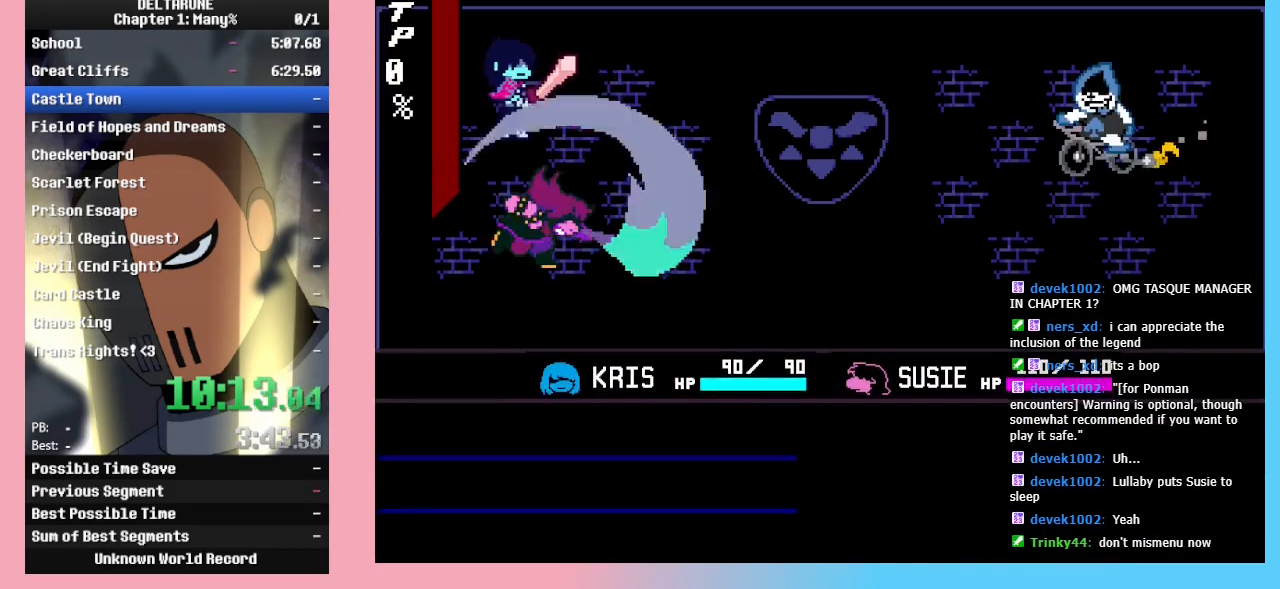
{"keys": ["ctrl_l", "ctrl_r", "shift_l", "shift_r"], "events": [[33, "return", "down"], [100, "return", "up"], [167, "return", "down"], [200, "return", "up"], [200, "z", "up"], [267, "return", "down"], [267, "z", "down"], [300, "return", "up"], [300, "z", "up"]]}
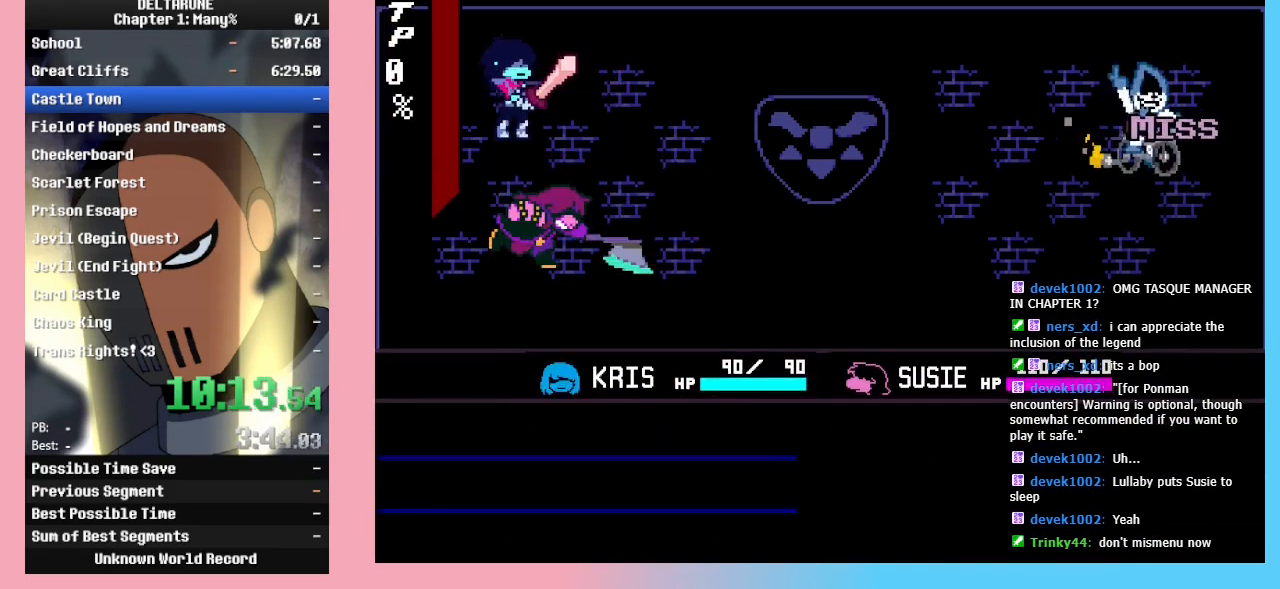
{"keys": ["ctrl_l", "ctrl_r", "shift_l", "shift_r"], "events": []}
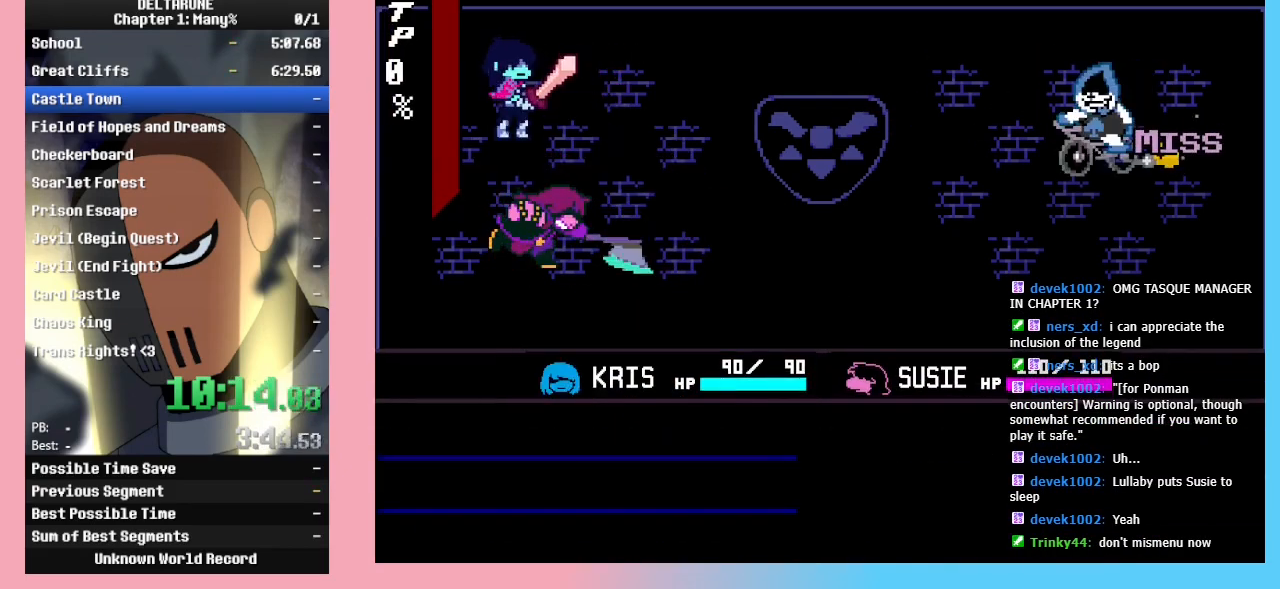
{"keys": ["ctrl_l", "ctrl_r", "shift_l", "shift_r"], "events": []}
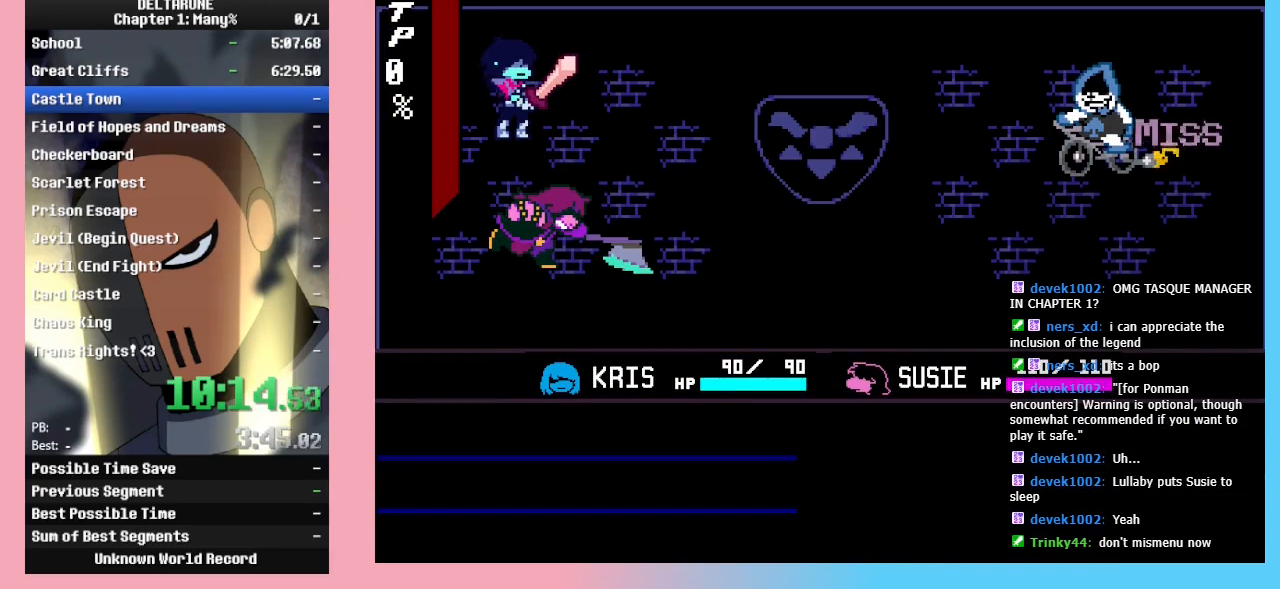
{"keys": ["ctrl_l", "ctrl_r", "return", "shift_l", "shift_r"], "events": [[500, "return", "down"]]}
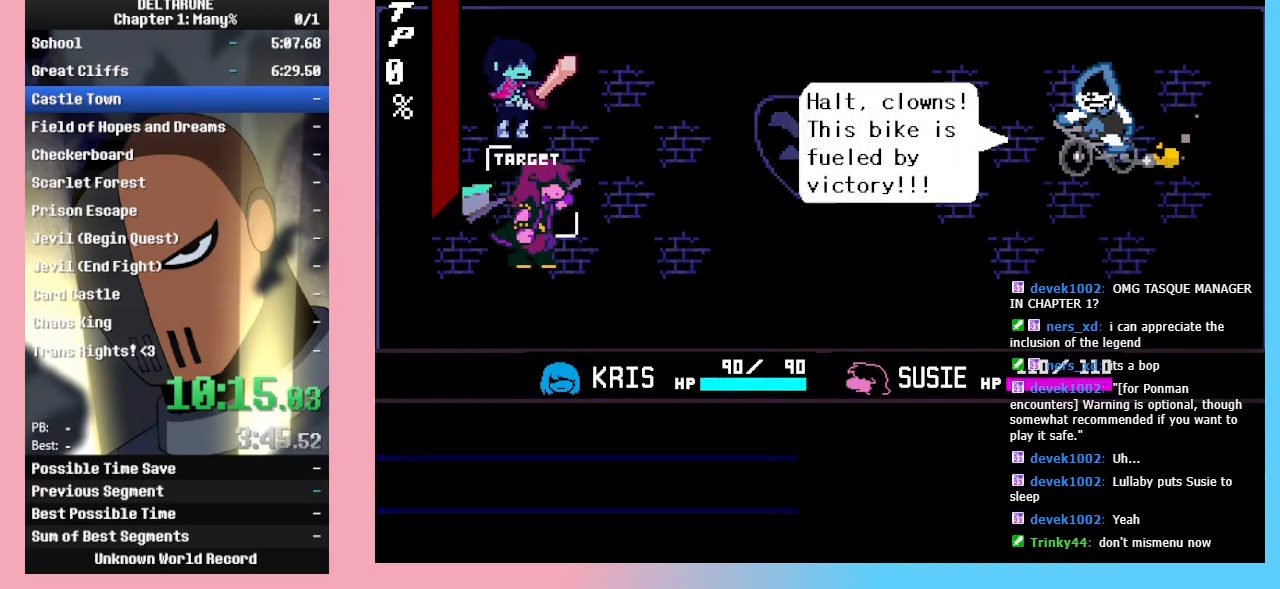
{"keys": ["ctrl_l", "ctrl_r", "shift_l", "shift_r", "z"], "events": [[33, "return", "up"], [33, "z", "down"], [233, "z", "up"], [267, "return", "down"], [300, "return", "up"], [300, "z", "down"], [367, "return", "down"], [367, "z", "up"], [400, "return", "up"], [400, "z", "down"], [467, "return", "down"], [467, "z", "up"], [500, "return", "up"], [500, "z", "down"]]}
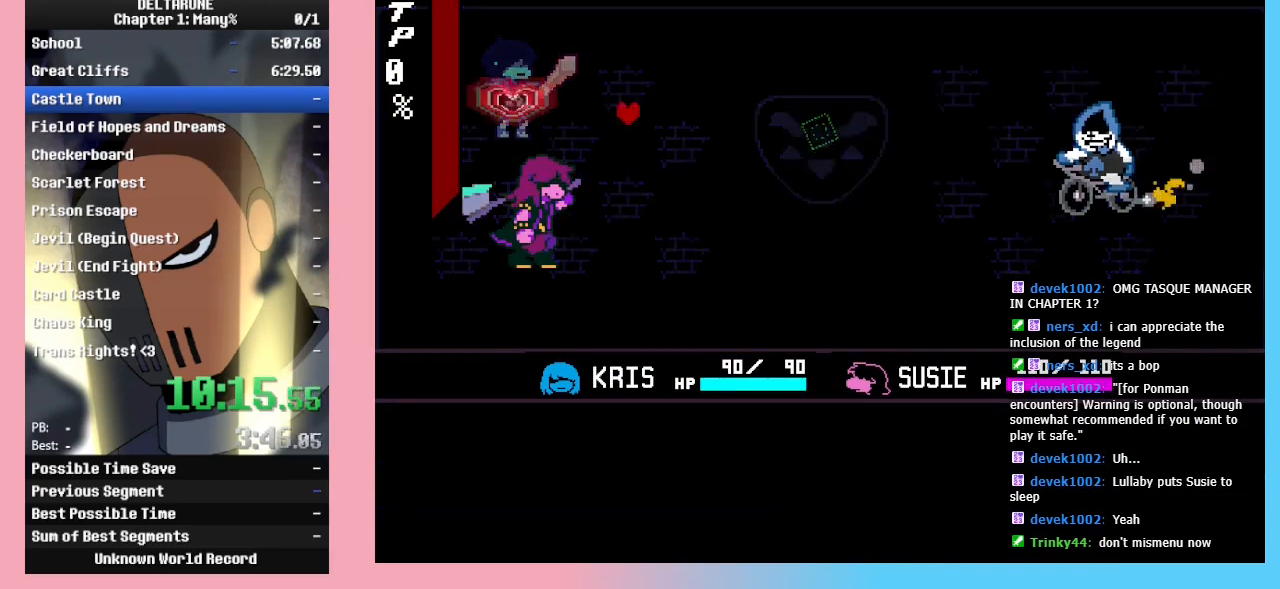
{"keys": ["ctrl_l", "ctrl_r", "right", "shift_l", "shift_r"], "events": [[33, "return", "down"], [33, "z", "up"], [100, "z", "down"], [133, "return", "up"], [133, "z", "up"], [200, "z", "down"], [233, "z", "up"], [267, "z", "down"], [333, "right", "down"], [367, "z", "up"], [467, "z", "down"], [500, "z", "up"]]}
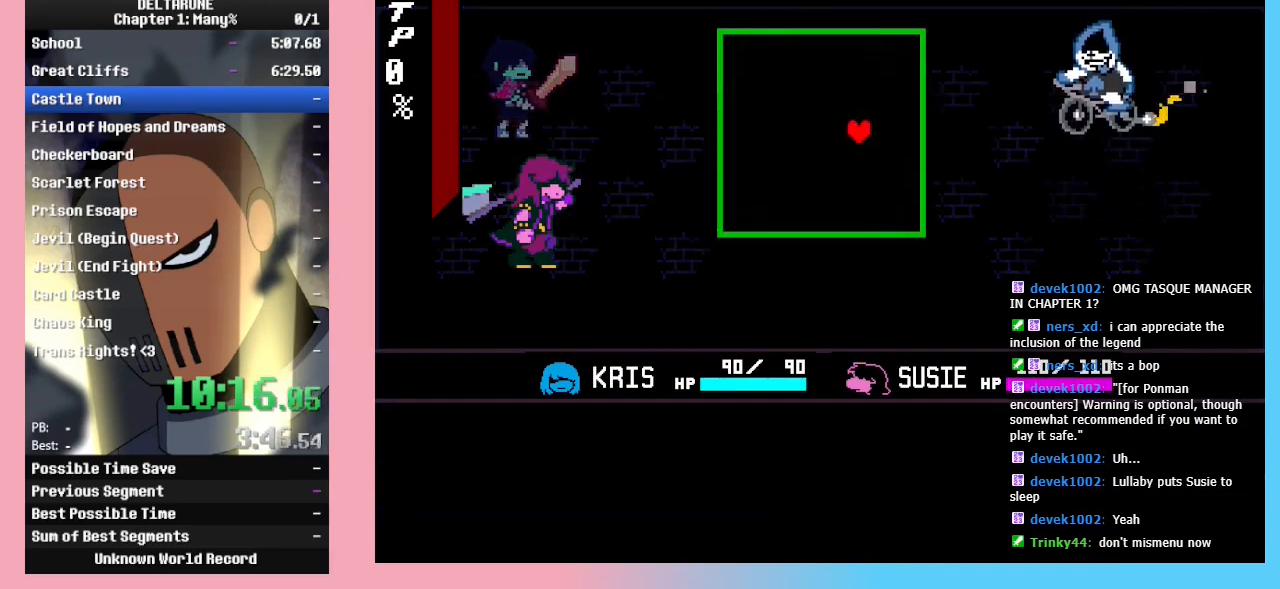
{"keys": ["ctrl_l", "ctrl_r", "right", "shift_l", "shift_r"], "events": [[67, "z", "down"], [100, "z", "up"], [167, "z", "down"], [200, "z", "up"], [267, "z", "down"], [400, "z", "up"]]}
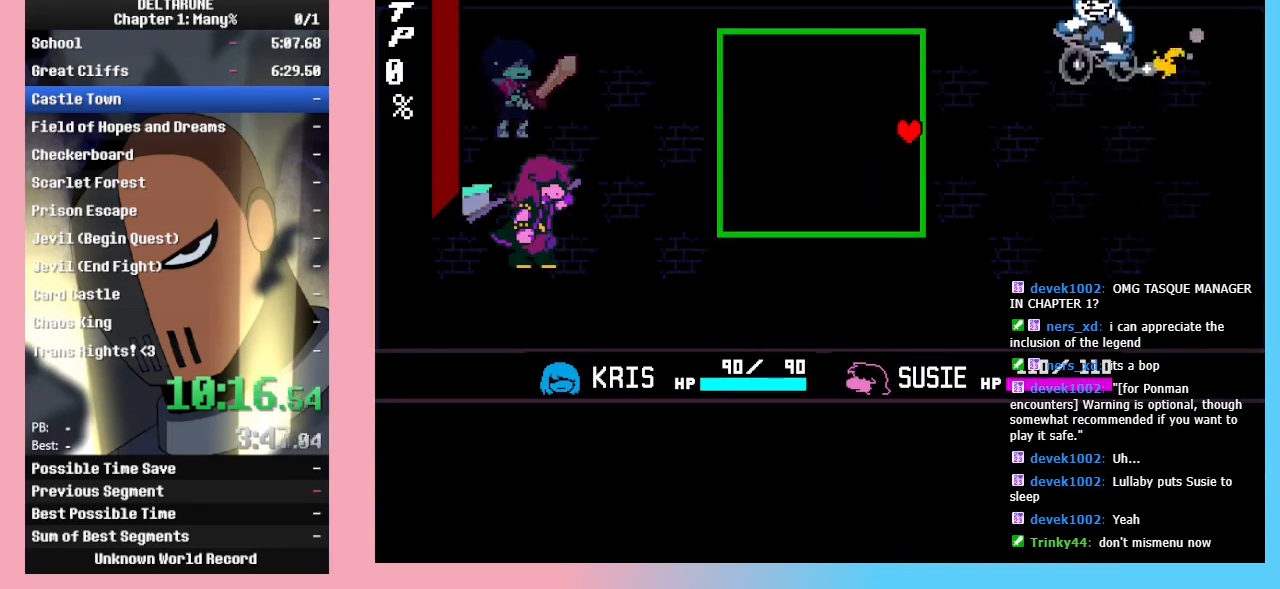
{"keys": ["ctrl_l", "ctrl_r", "shift_l", "shift_r", "up"], "events": [[33, "right", "up"], [367, "up", "down"]]}
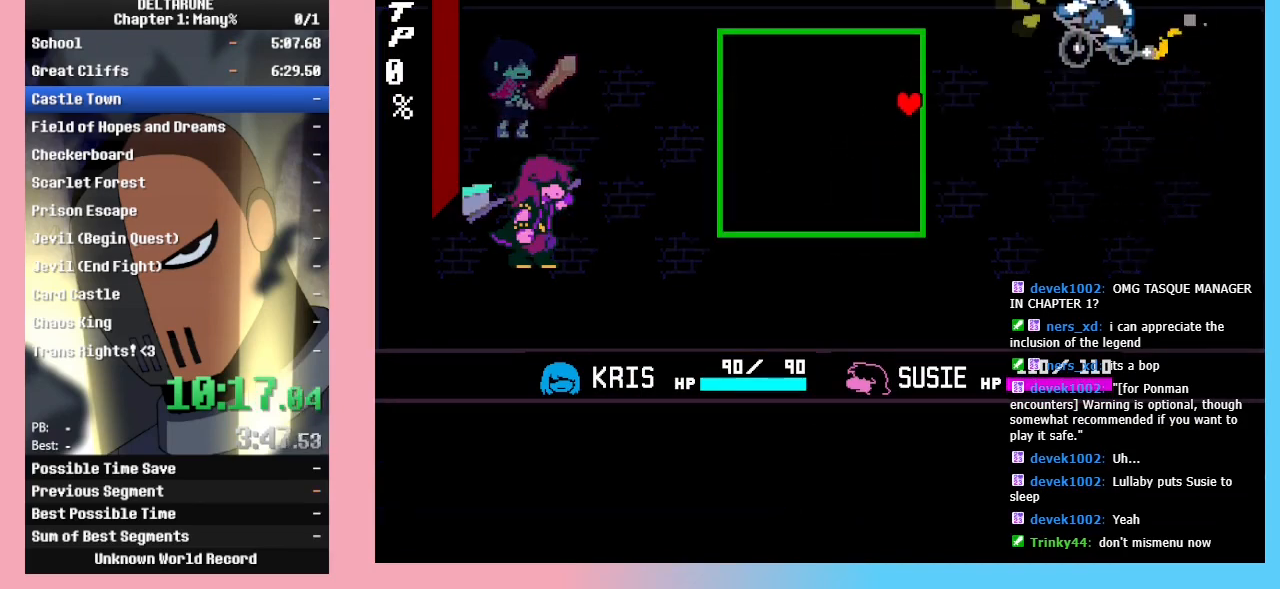
{"keys": ["ctrl_l", "ctrl_r", "shift_l", "shift_r", "up"], "events": []}
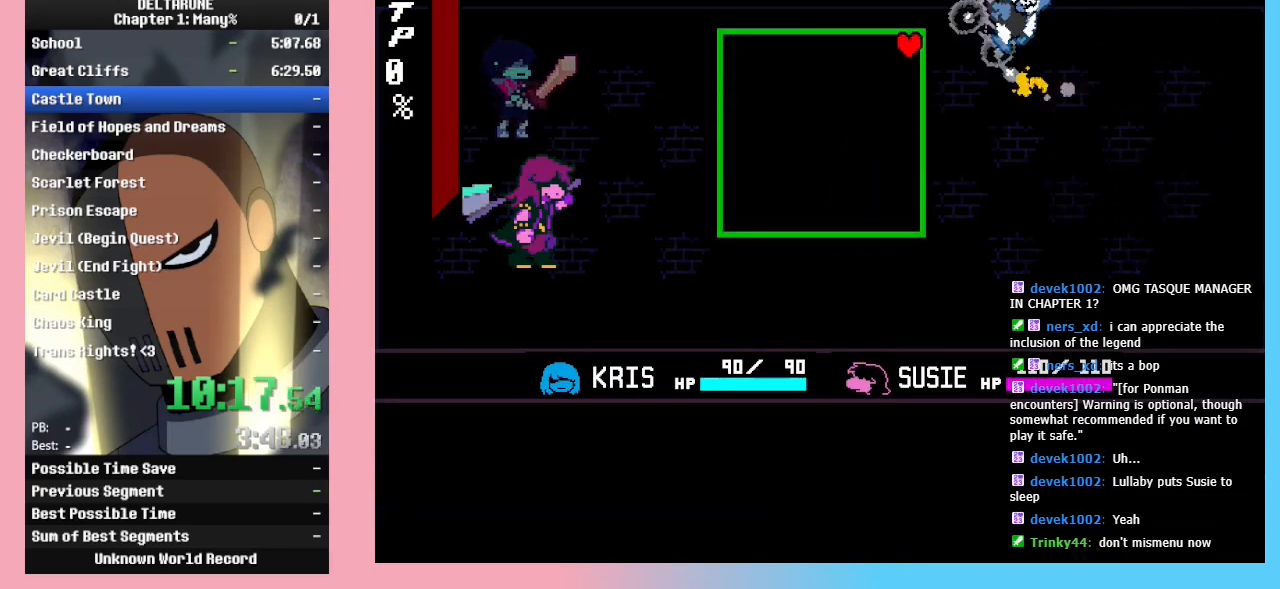
{"keys": ["ctrl_l", "ctrl_r", "return", "shift_l", "shift_r"], "events": [[167, "up", "up"], [400, "z", "down"], [433, "z", "up"], [467, "return", "down"]]}
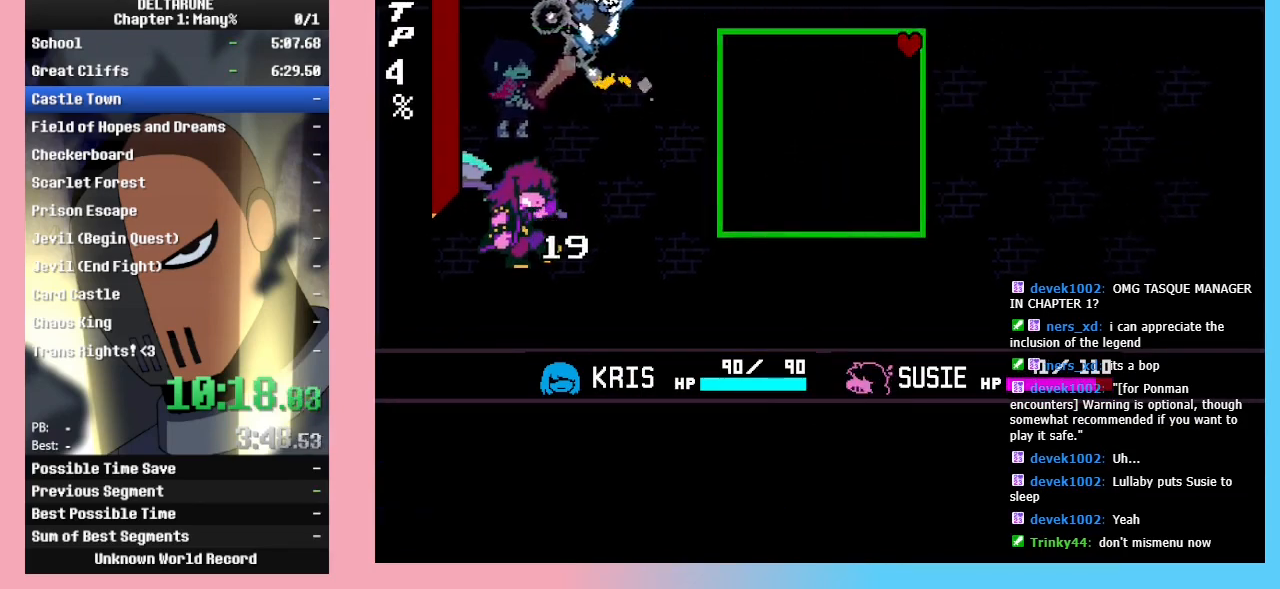
{"keys": ["ctrl_l", "ctrl_r", "shift_l", "shift_r"], "events": [[33, "z", "down"], [100, "return", "up"], [133, "z", "up"]]}